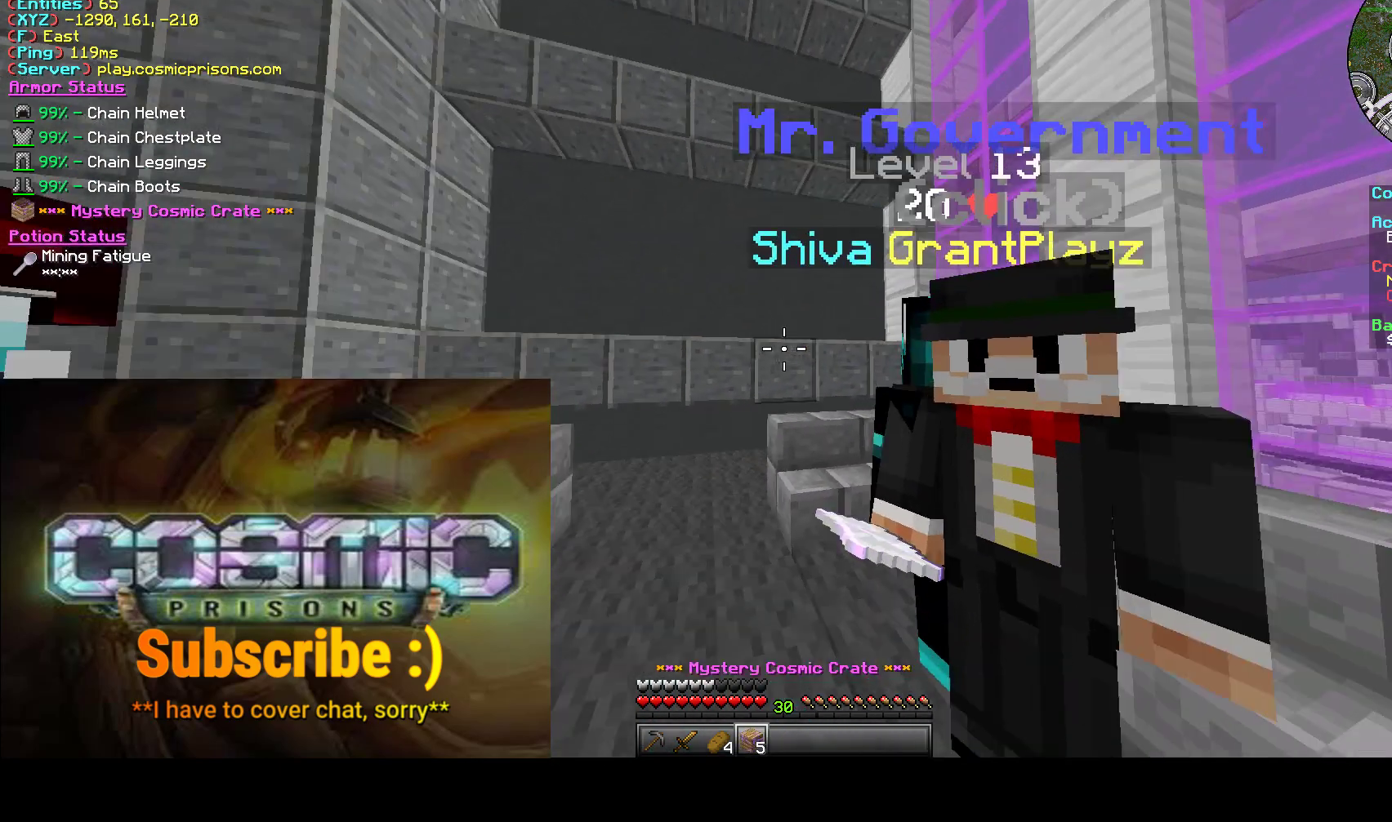
Gameplay with keyboard and mouse; each line is a JSON object with the keys and mouse buttons held at the frame after it. "events" lists presses ("down") and releases ("up") of "a", "d", "s", "w", "mouse_left" and "mouse_right" between this image and that frame as [ms after this image, input, new state], when the widget could be followed in between. "mouse_left", "mouse_right" = the "left", "right" buttons of the "mouse" list. No other keys are recorded. Fast repeated clicks can show as one long hold. Mouse movement is not recorded.
{"keys": ["a", "w"], "mouse": [], "events": [[183, "w", "down"], [217, "a", "down"], [333, "a", "up"], [350, "a", "down"]]}
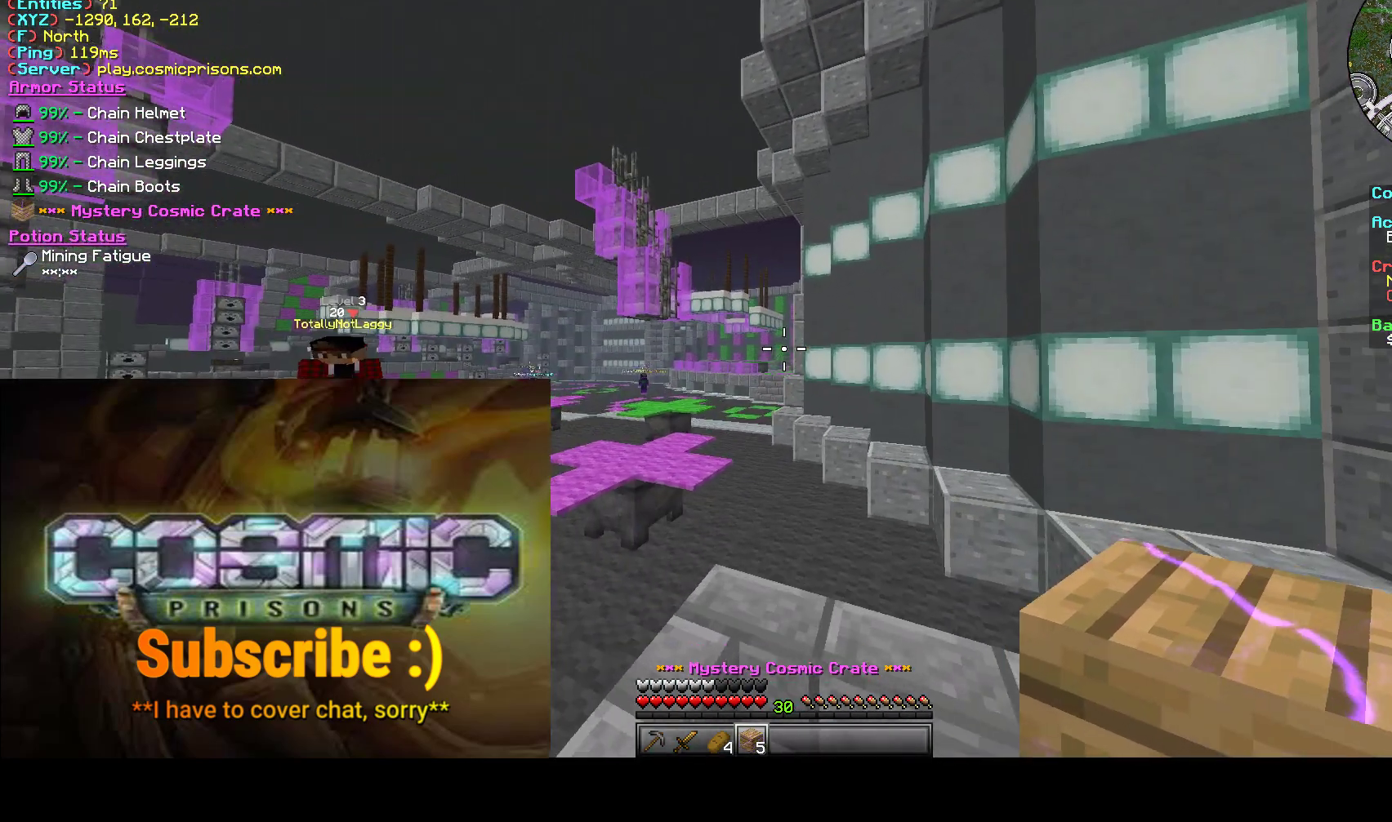
{"keys": ["a", "w"], "mouse": [], "events": [[250, "a", "up"], [467, "a", "down"]]}
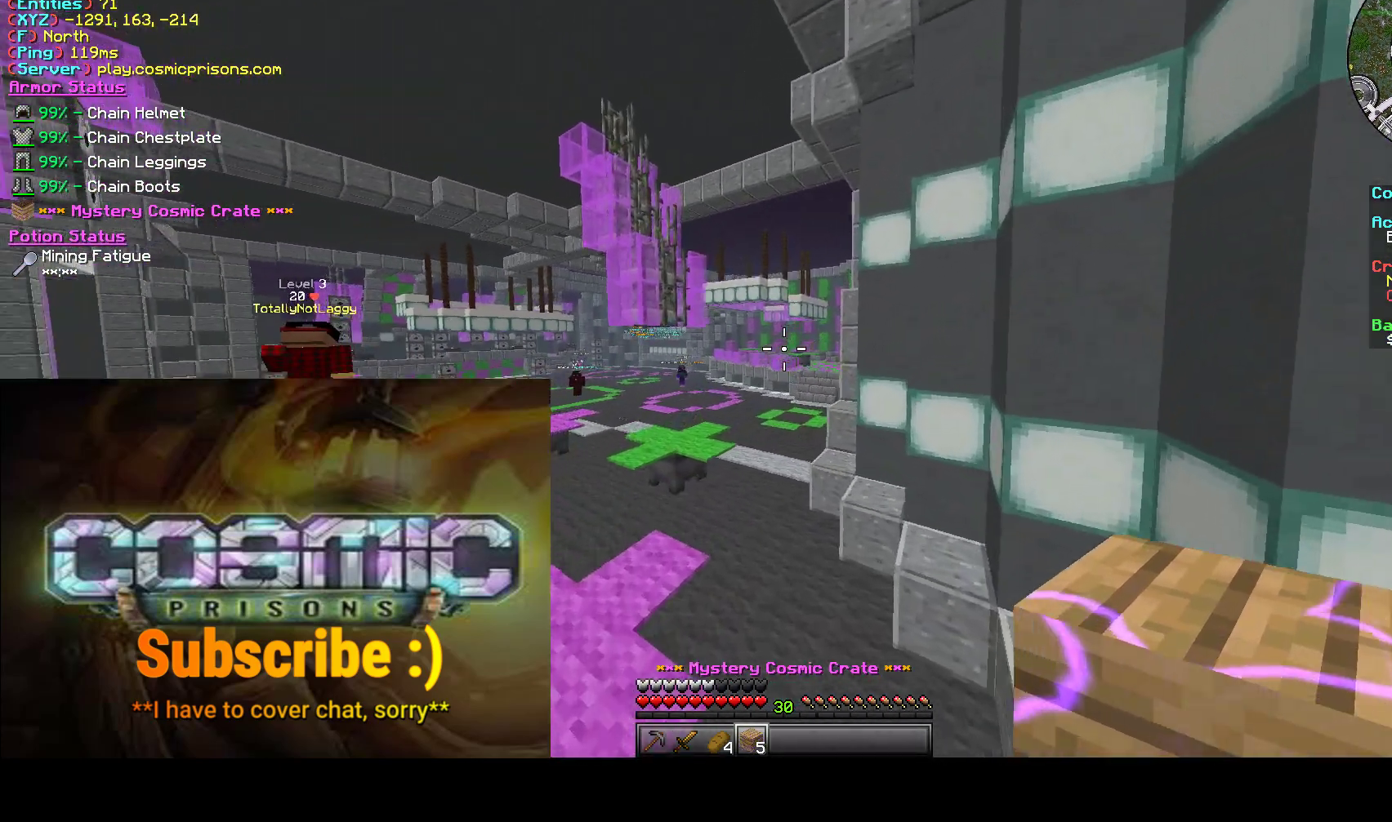
{"keys": ["w"], "mouse": [], "events": [[217, "a", "up"]]}
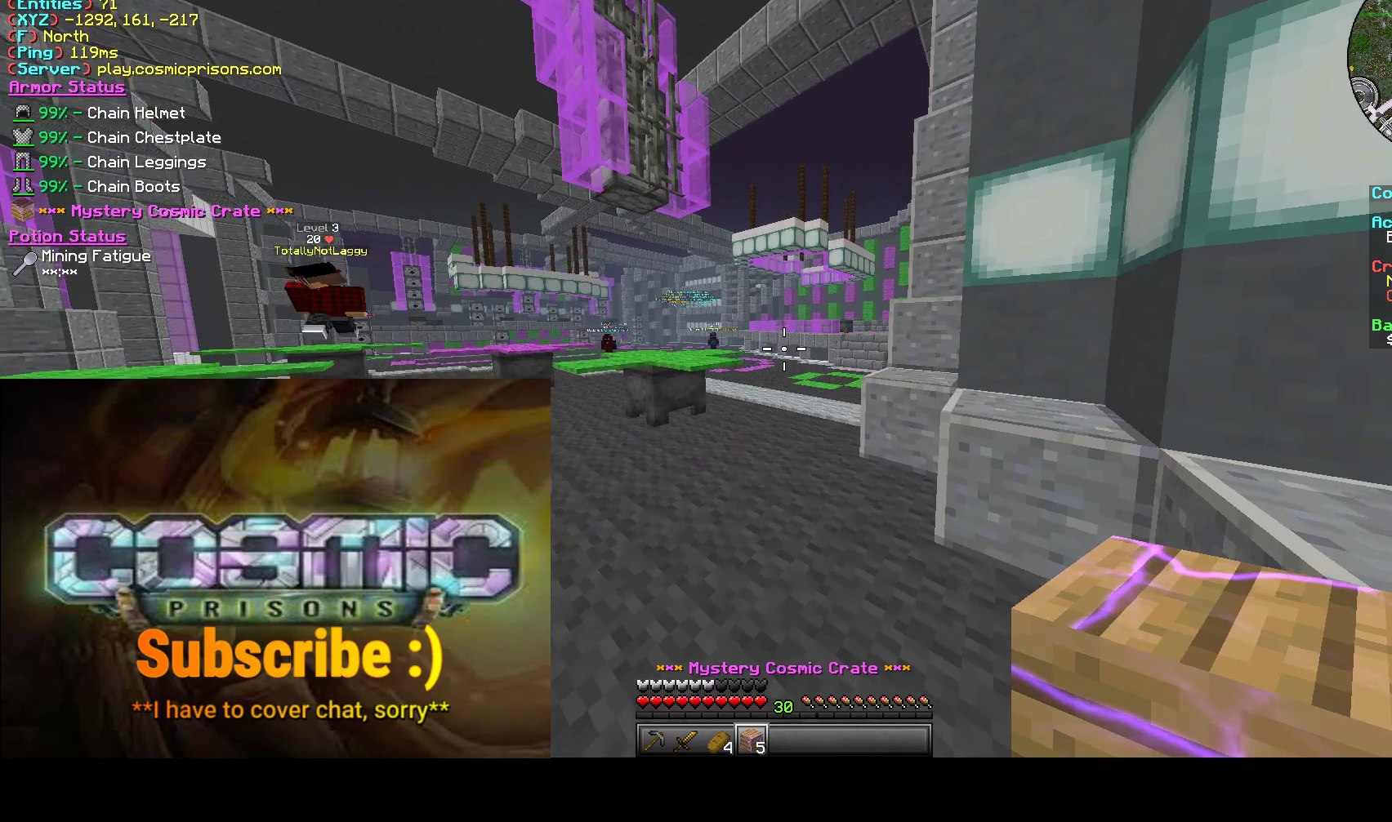
{"keys": ["w"], "mouse": [], "events": []}
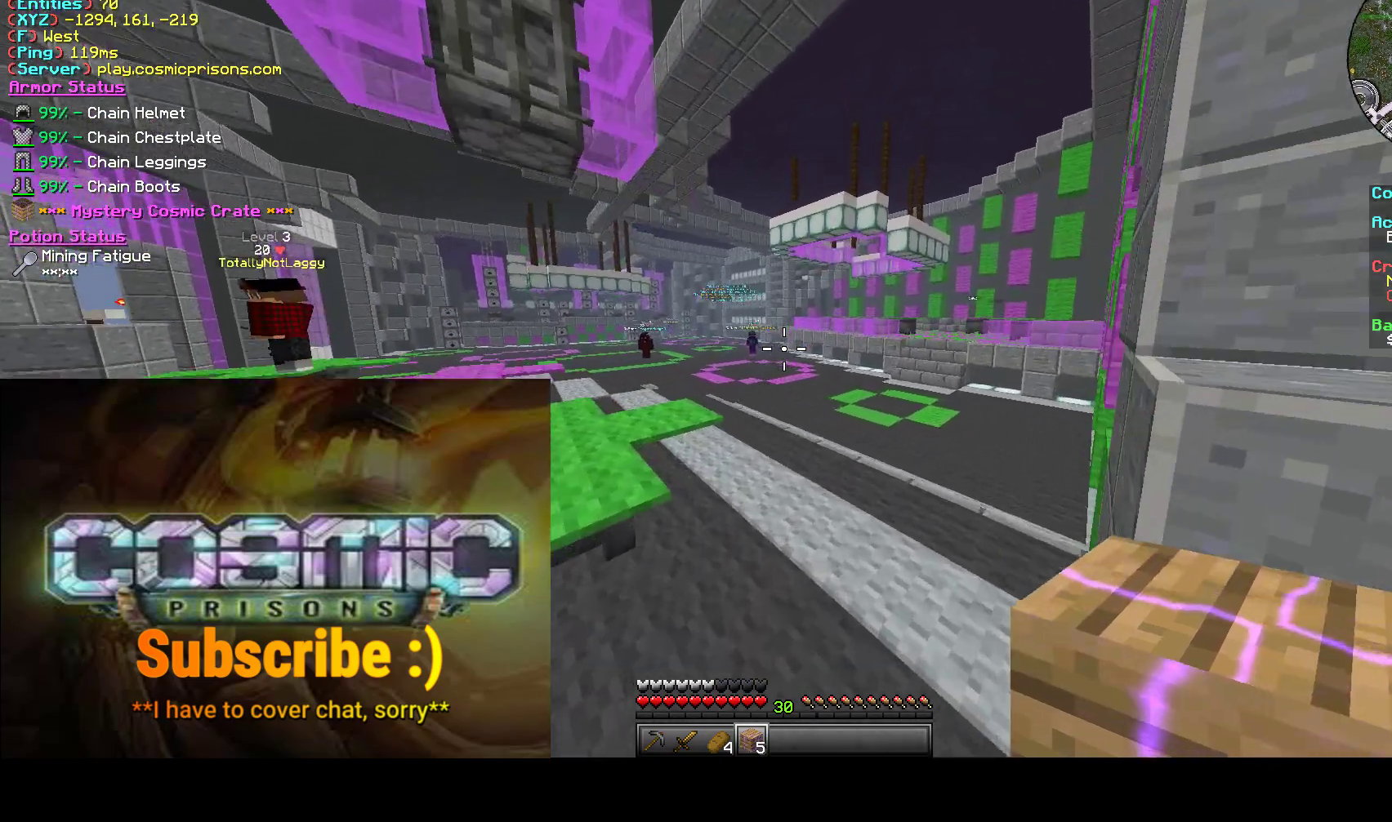
{"keys": [], "mouse": [], "events": [[167, "w", "up"]]}
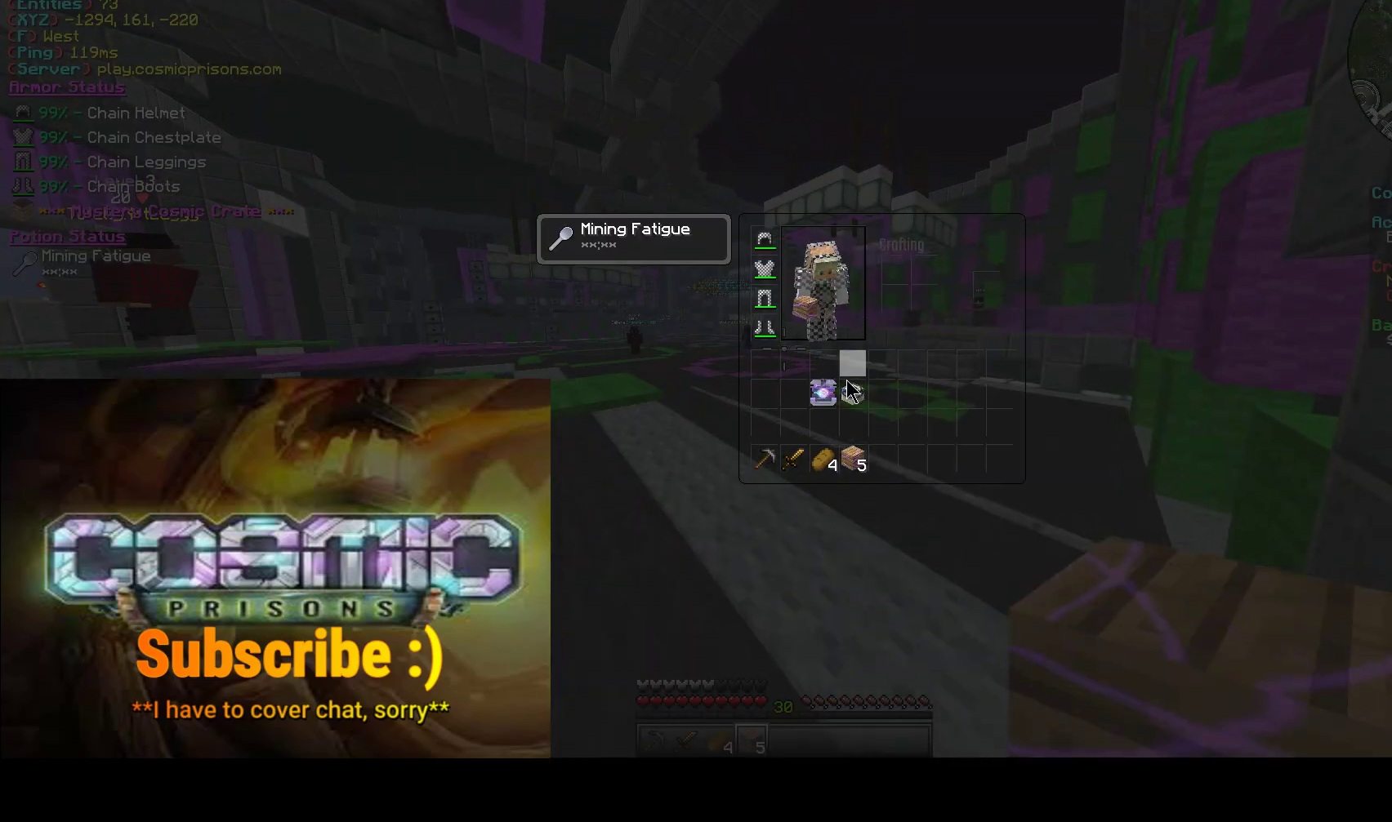
{"keys": [], "mouse": [], "events": []}
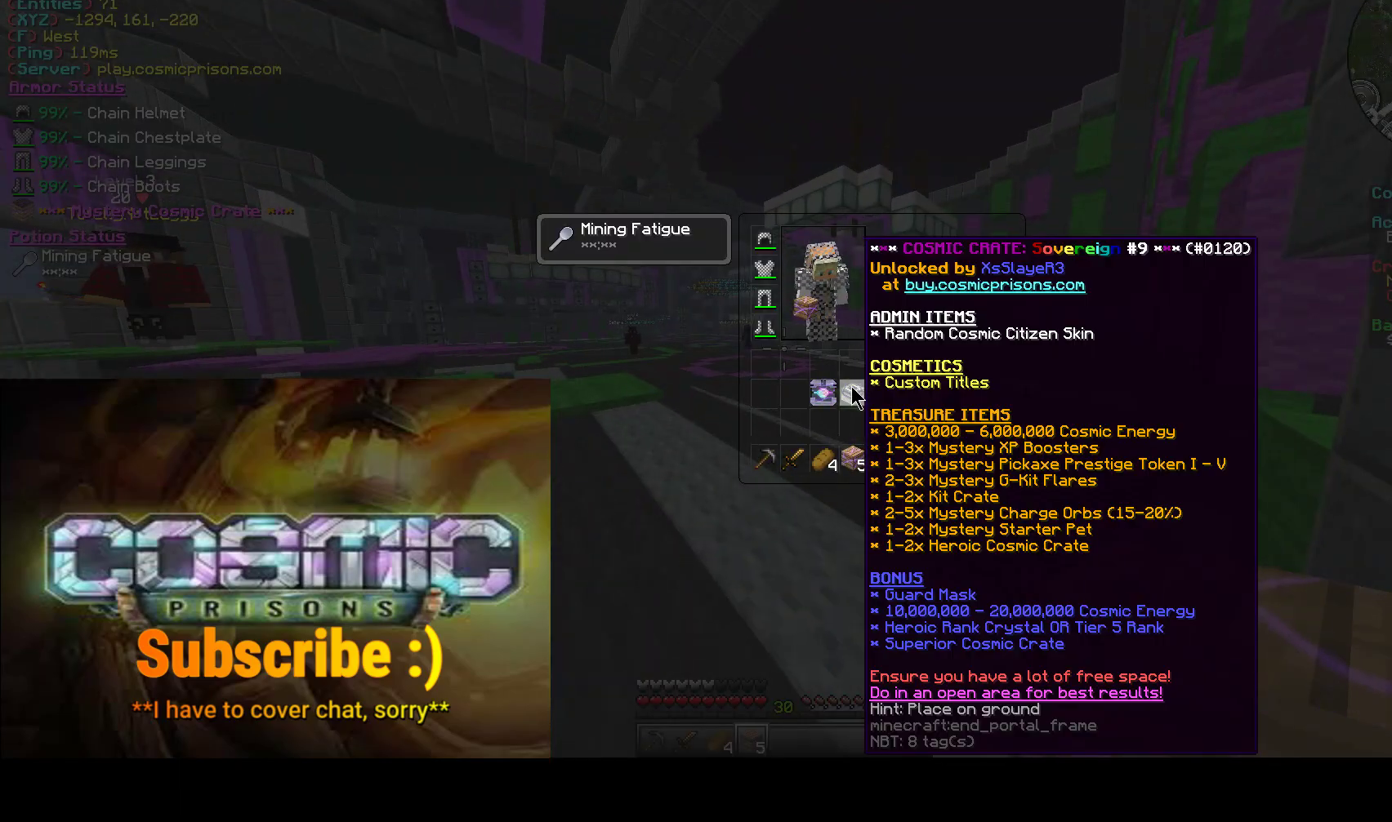
{"keys": [], "mouse": [], "events": []}
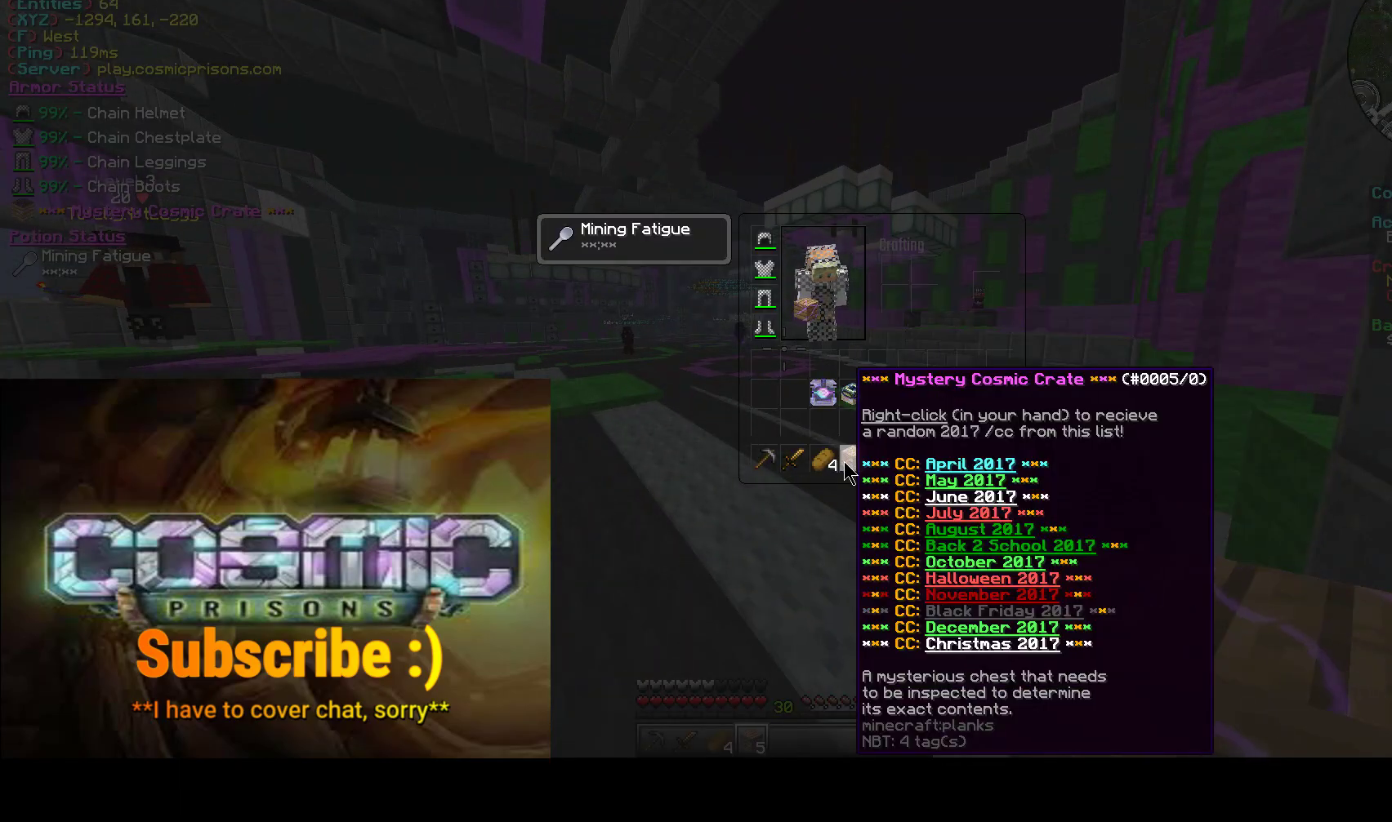
{"keys": [], "mouse": [], "events": [[50, "mouse_left", "down"], [167, "mouse_left", "up"]]}
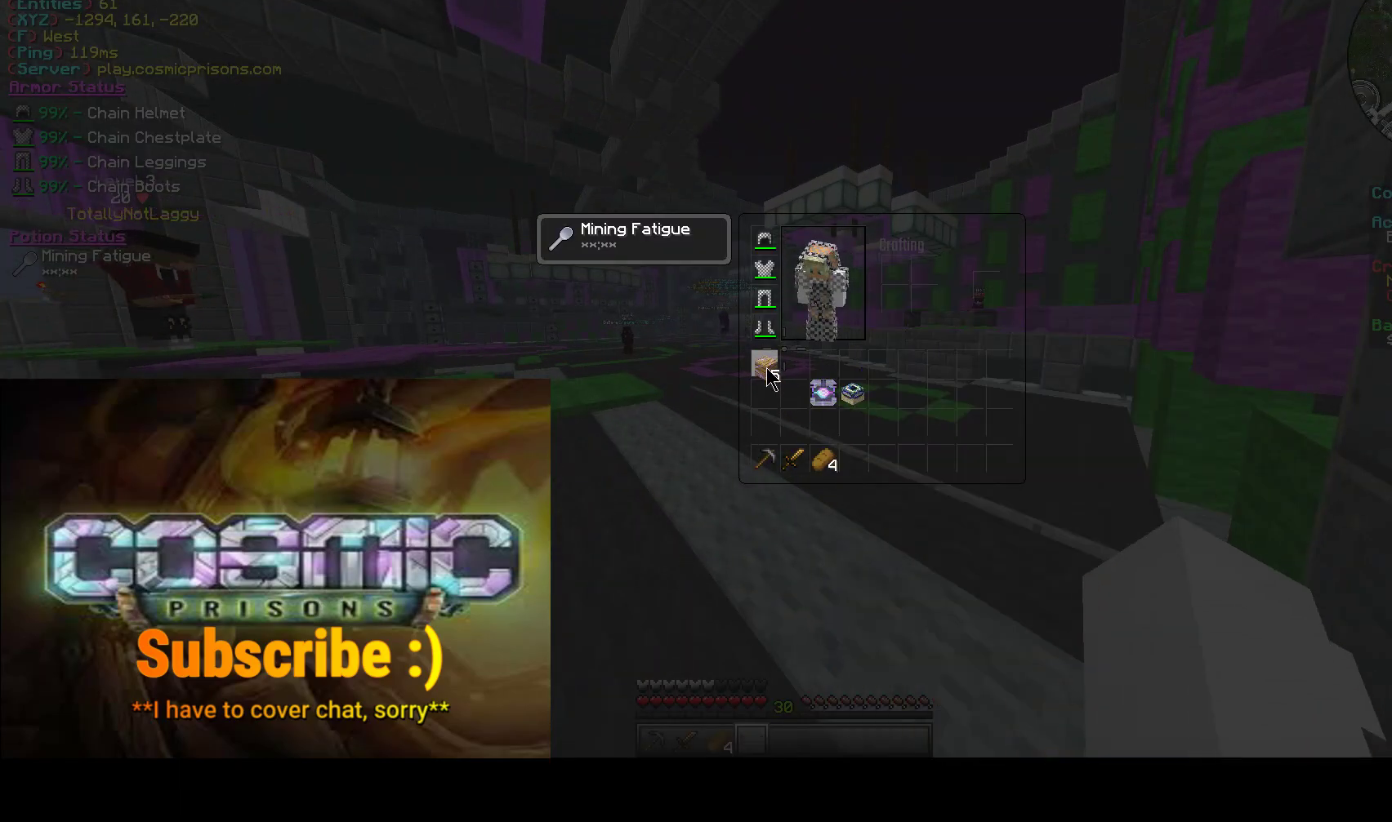
{"keys": [], "mouse": [], "events": [[133, "mouse_left", "down"], [217, "mouse_left", "up"]]}
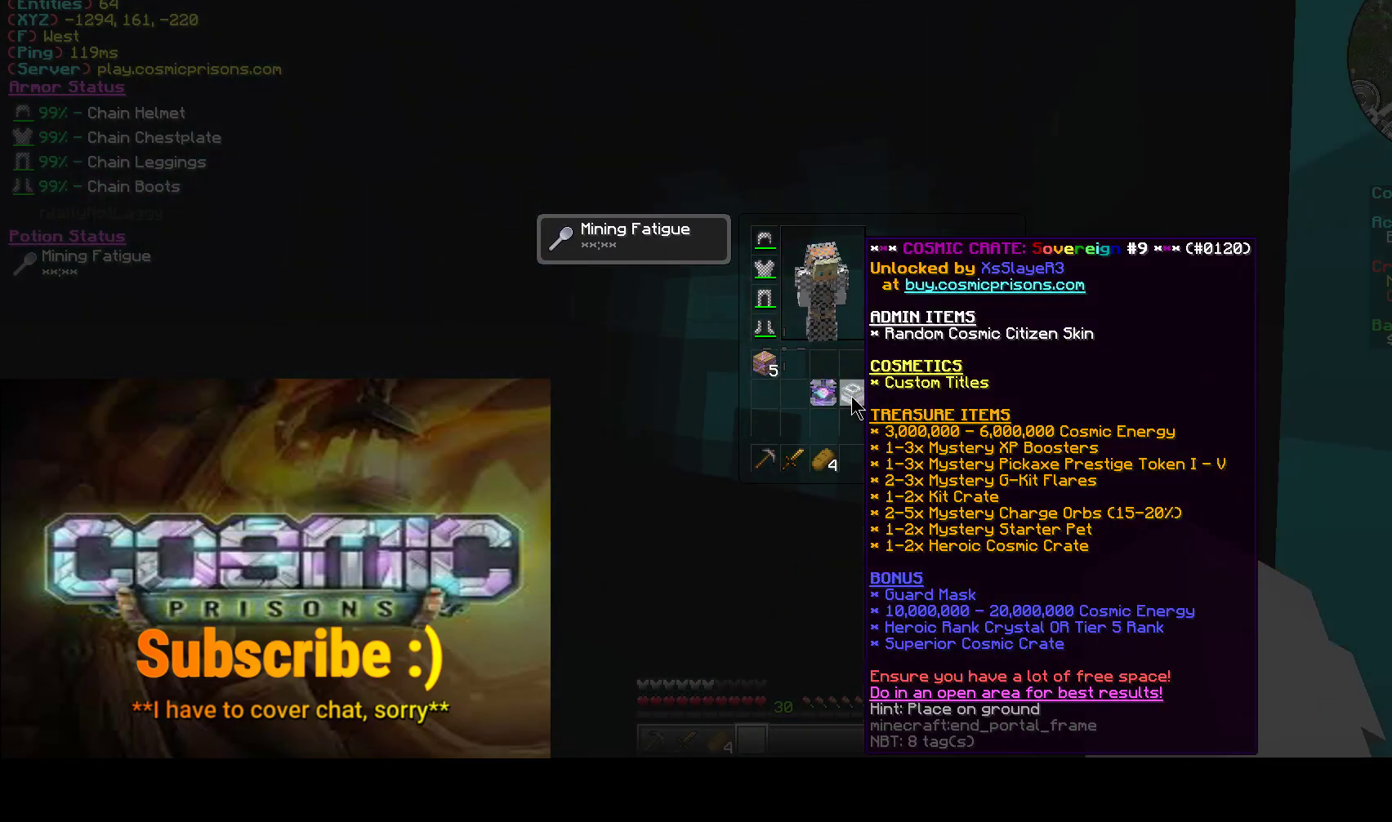
{"keys": [], "mouse": [], "events": [[167, "mouse_left", "down"], [233, "mouse_left", "up"], [400, "mouse_left", "down"], [500, "mouse_left", "up"]]}
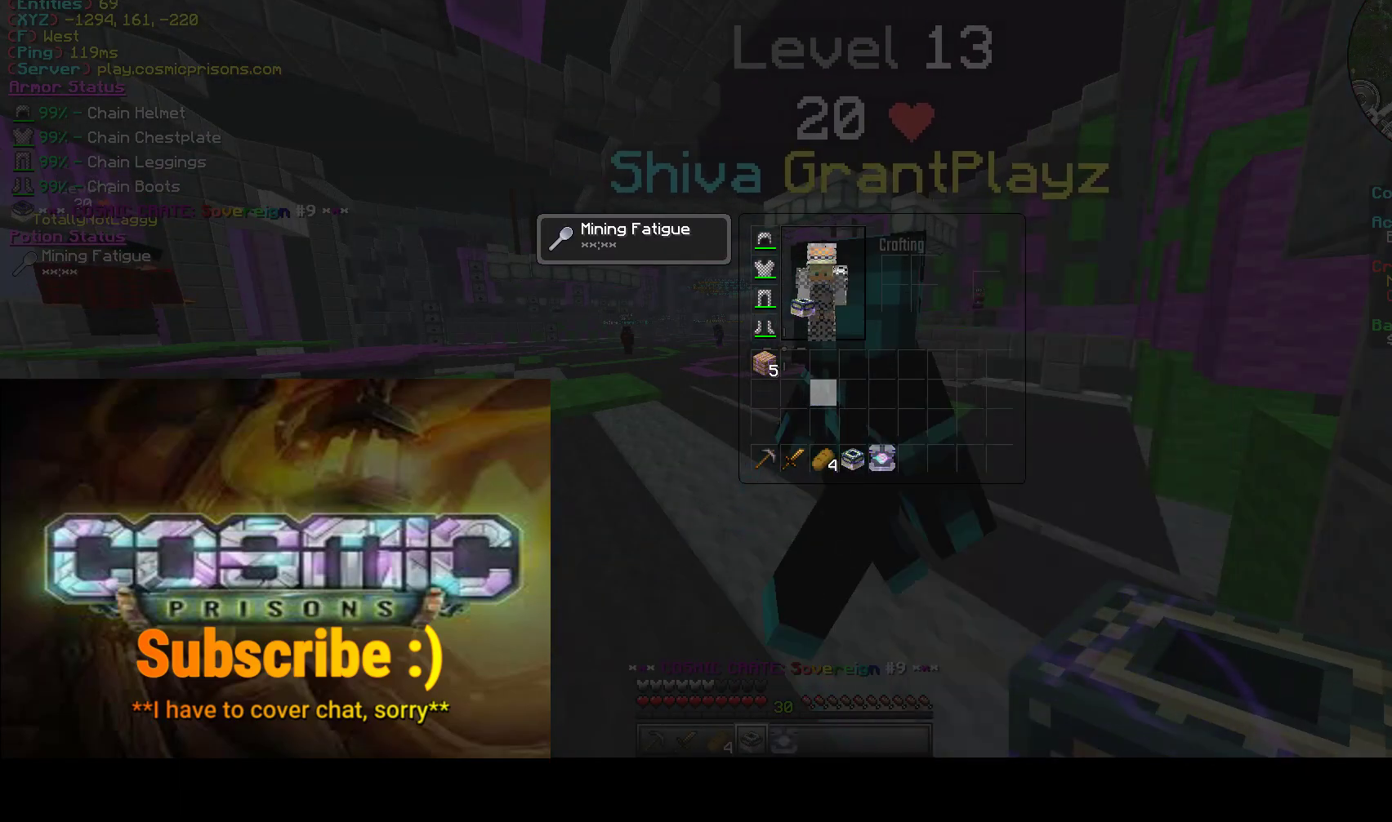
{"keys": ["w"], "mouse": [], "events": [[83, "w", "down"], [233, "a", "down"], [450, "a", "up"]]}
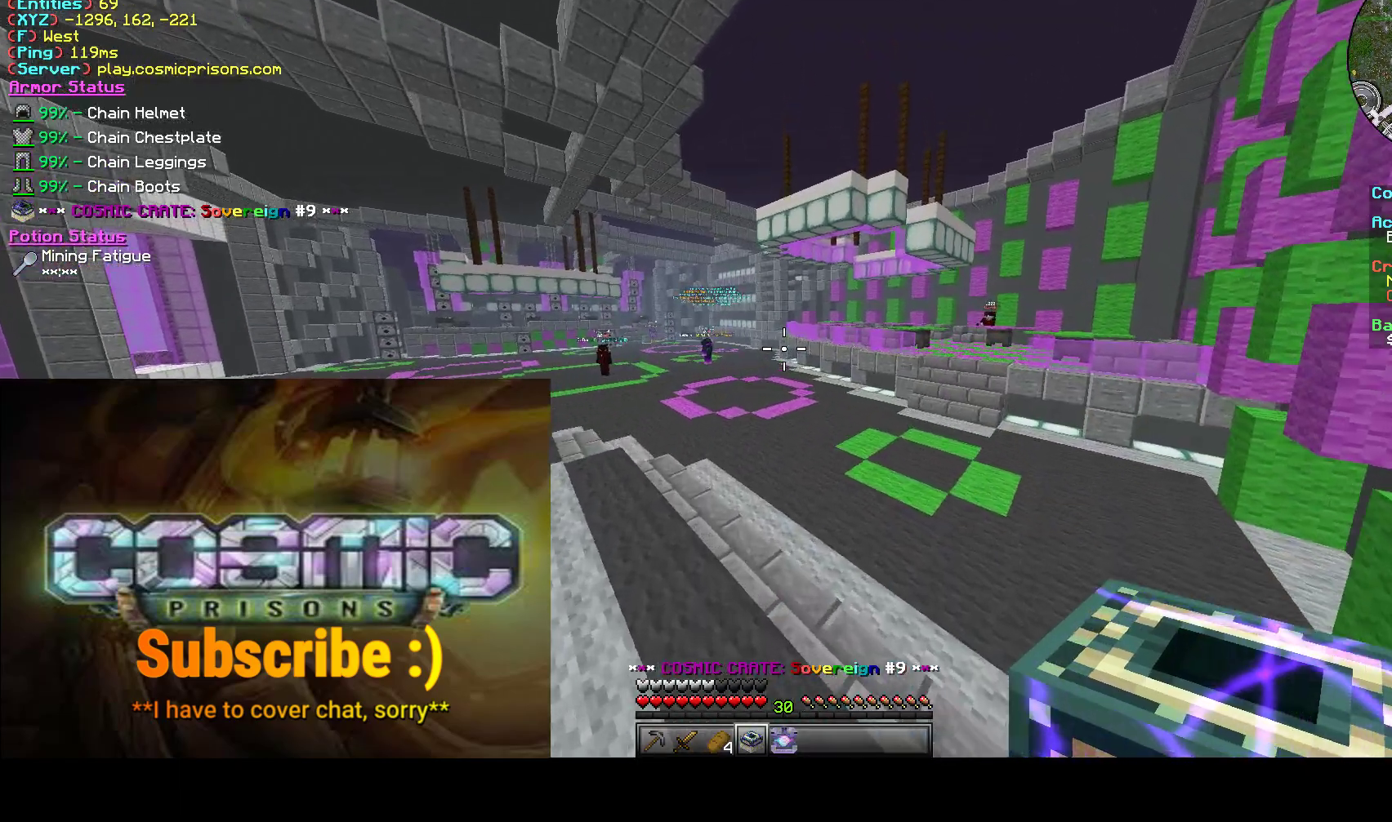
{"keys": ["d", "w"], "mouse": [], "events": [[450, "d", "down"]]}
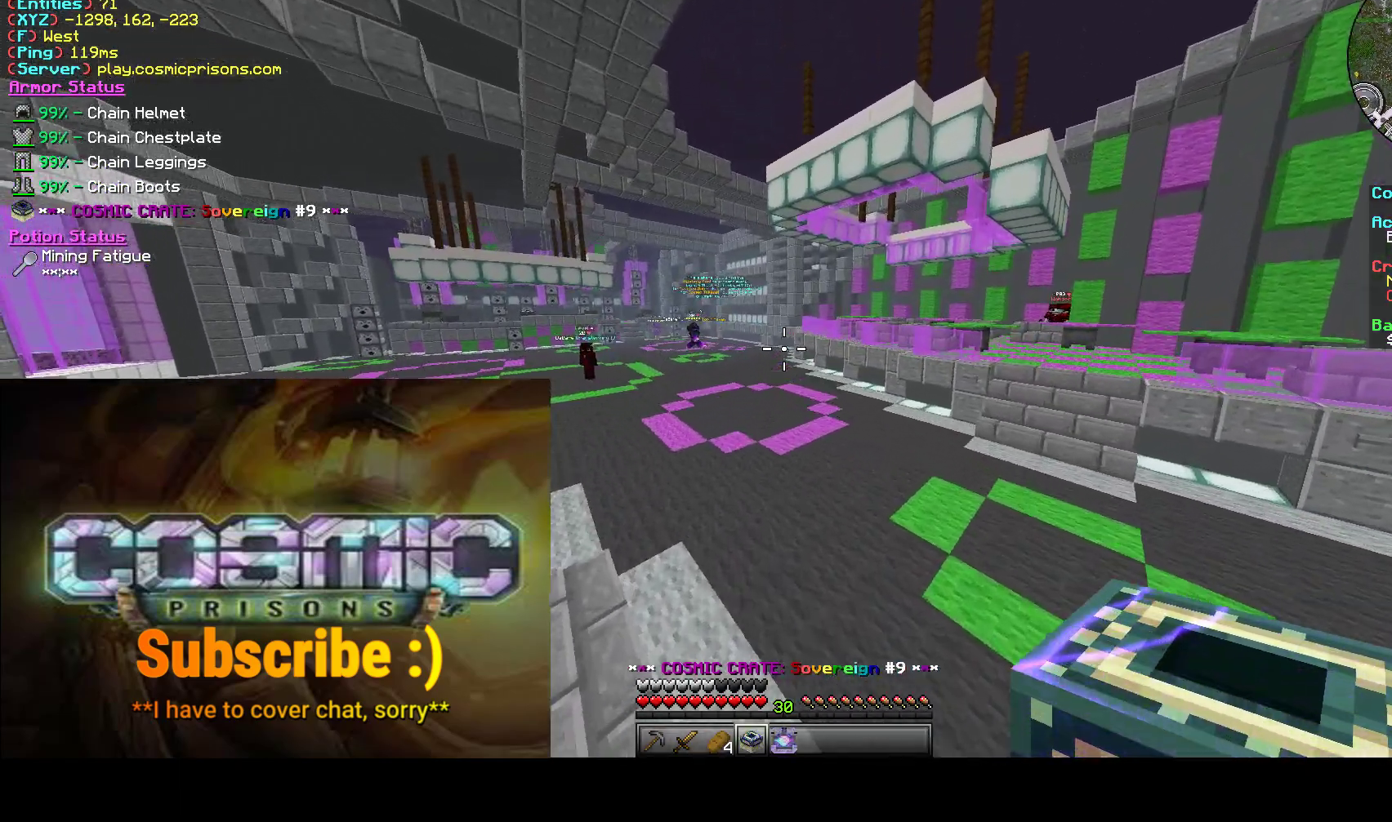
{"keys": ["a", "w"], "mouse": [], "events": [[33, "d", "up"], [433, "a", "down"]]}
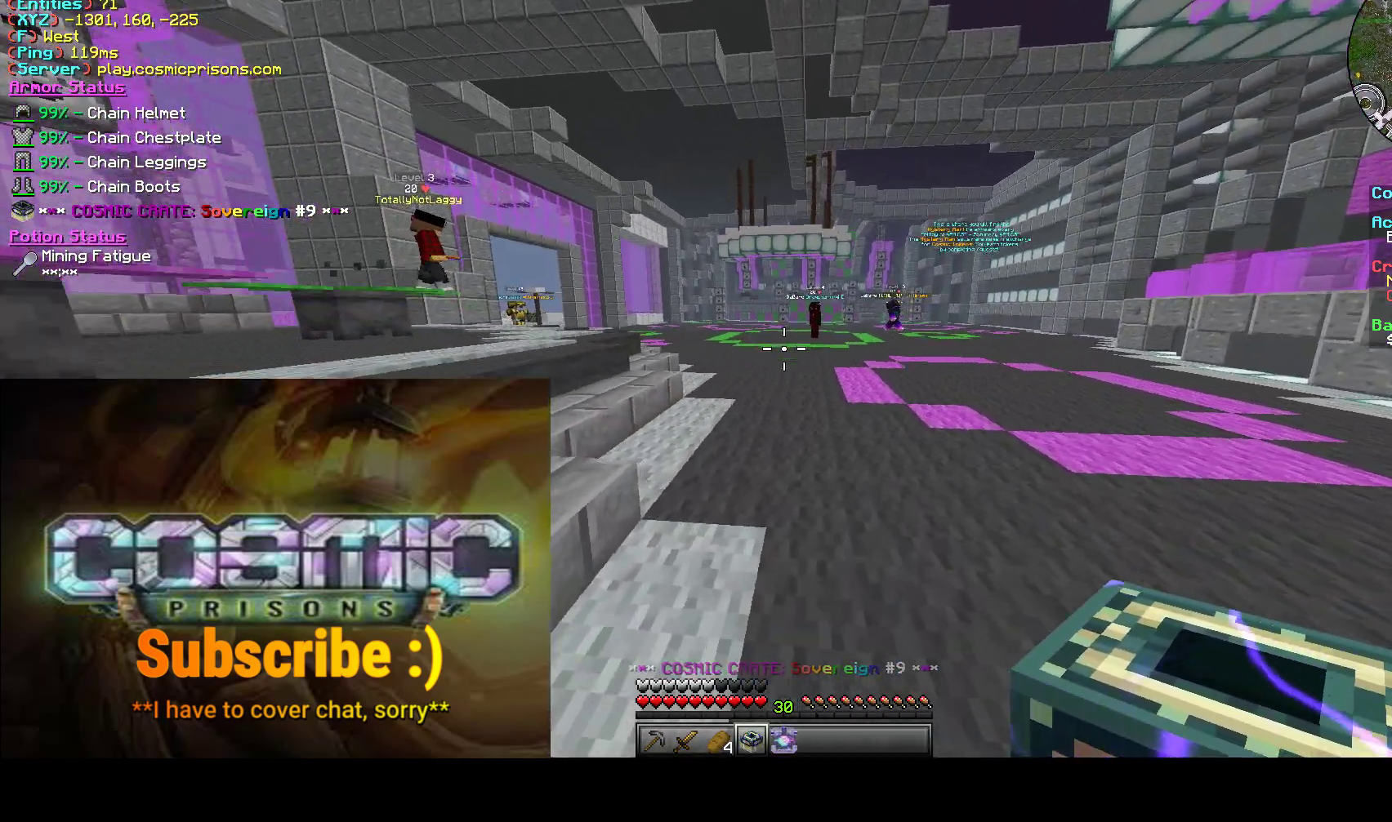
{"keys": ["w"], "mouse": [], "events": [[167, "a", "up"]]}
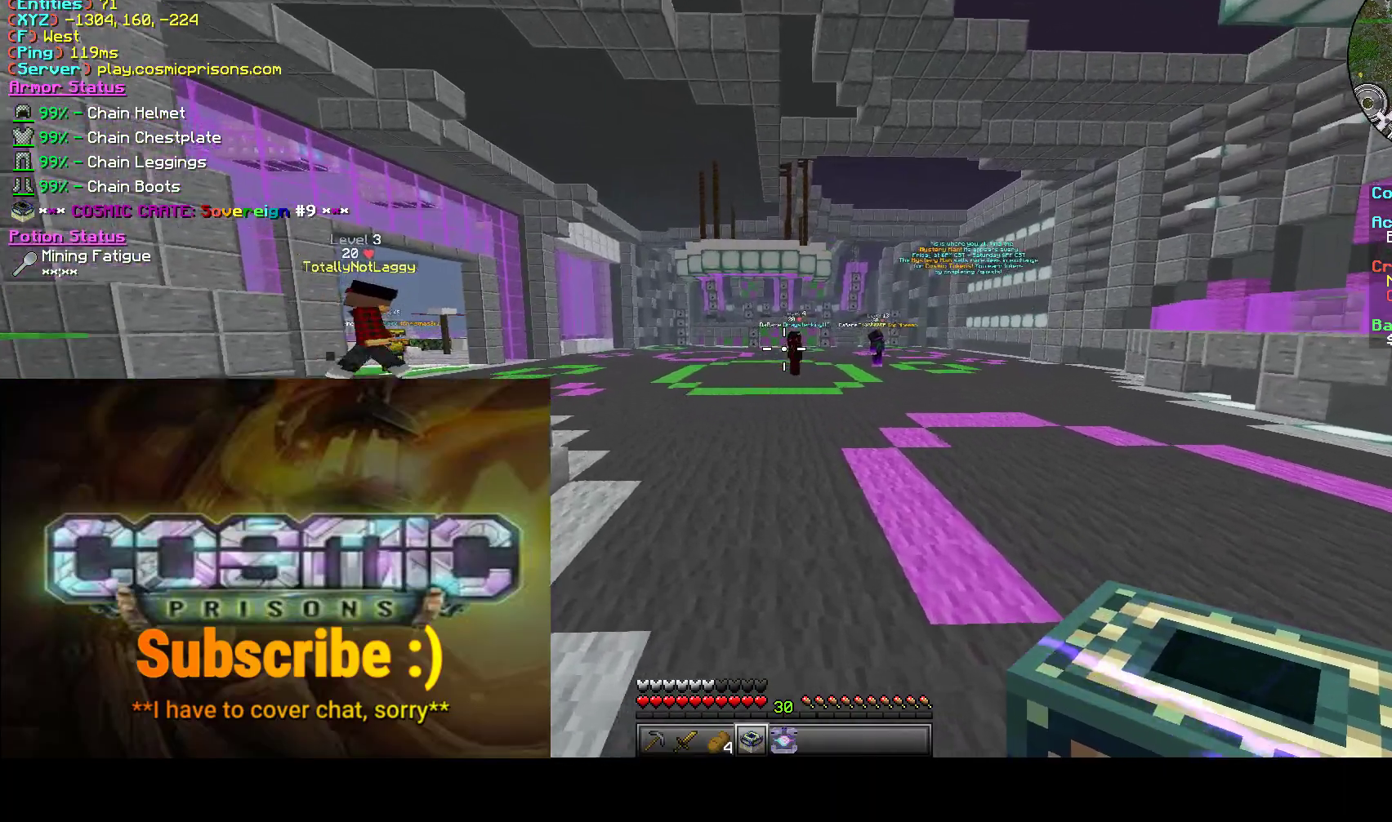
{"keys": ["w"], "mouse": [], "events": []}
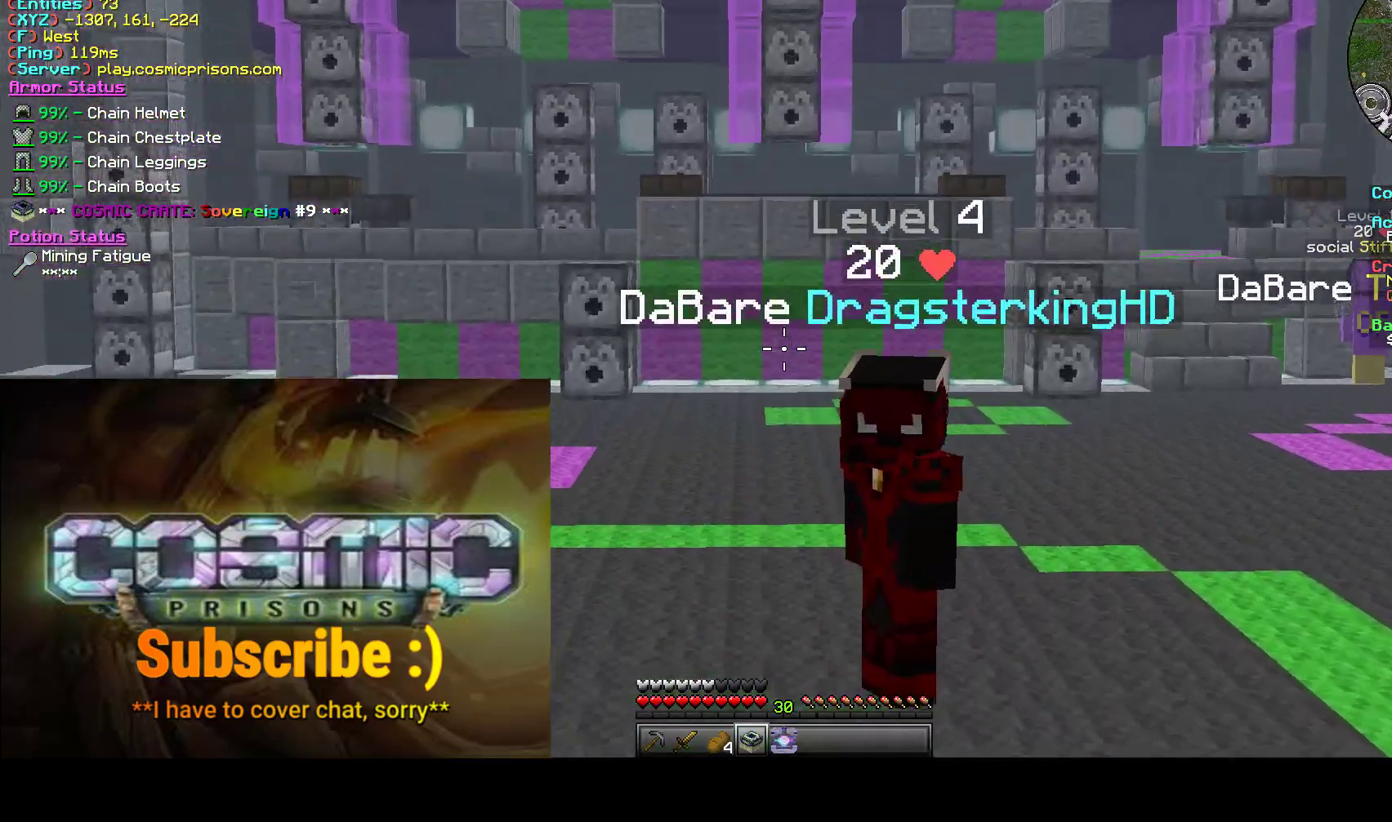
{"keys": ["w"], "mouse": [], "events": []}
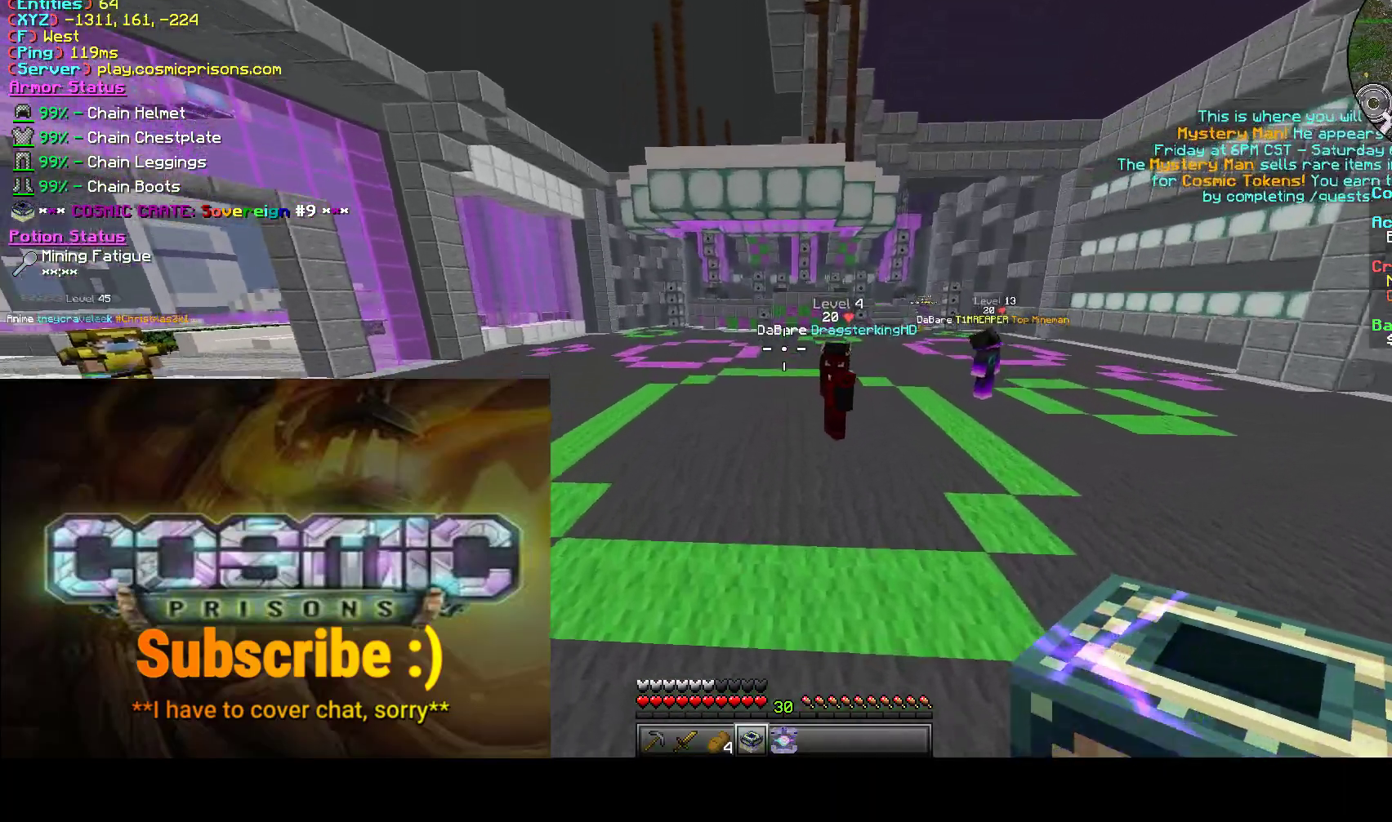
{"keys": ["a"], "mouse": [], "events": [[367, "a", "down"], [483, "w", "up"]]}
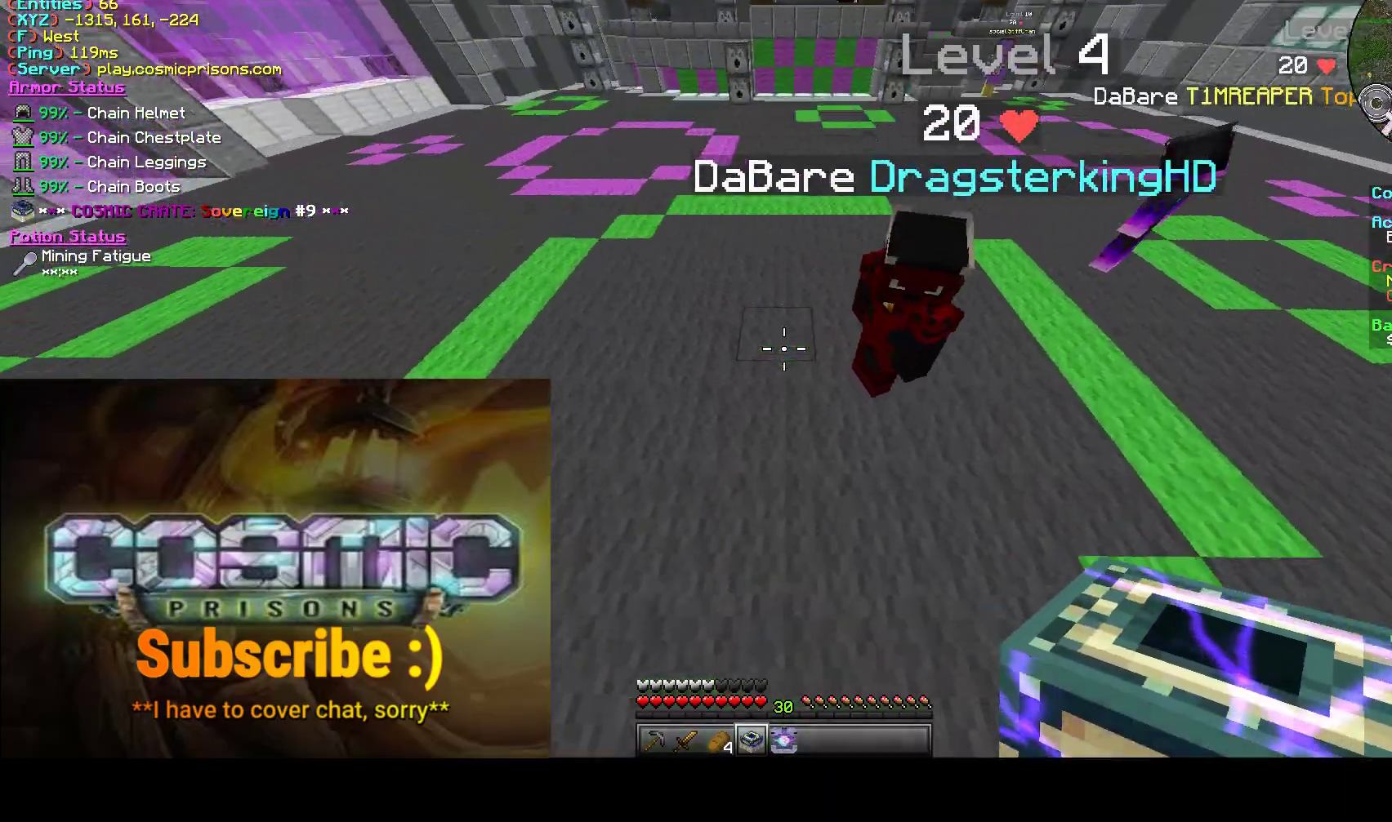
{"keys": [], "mouse": [], "events": [[433, "a", "up"]]}
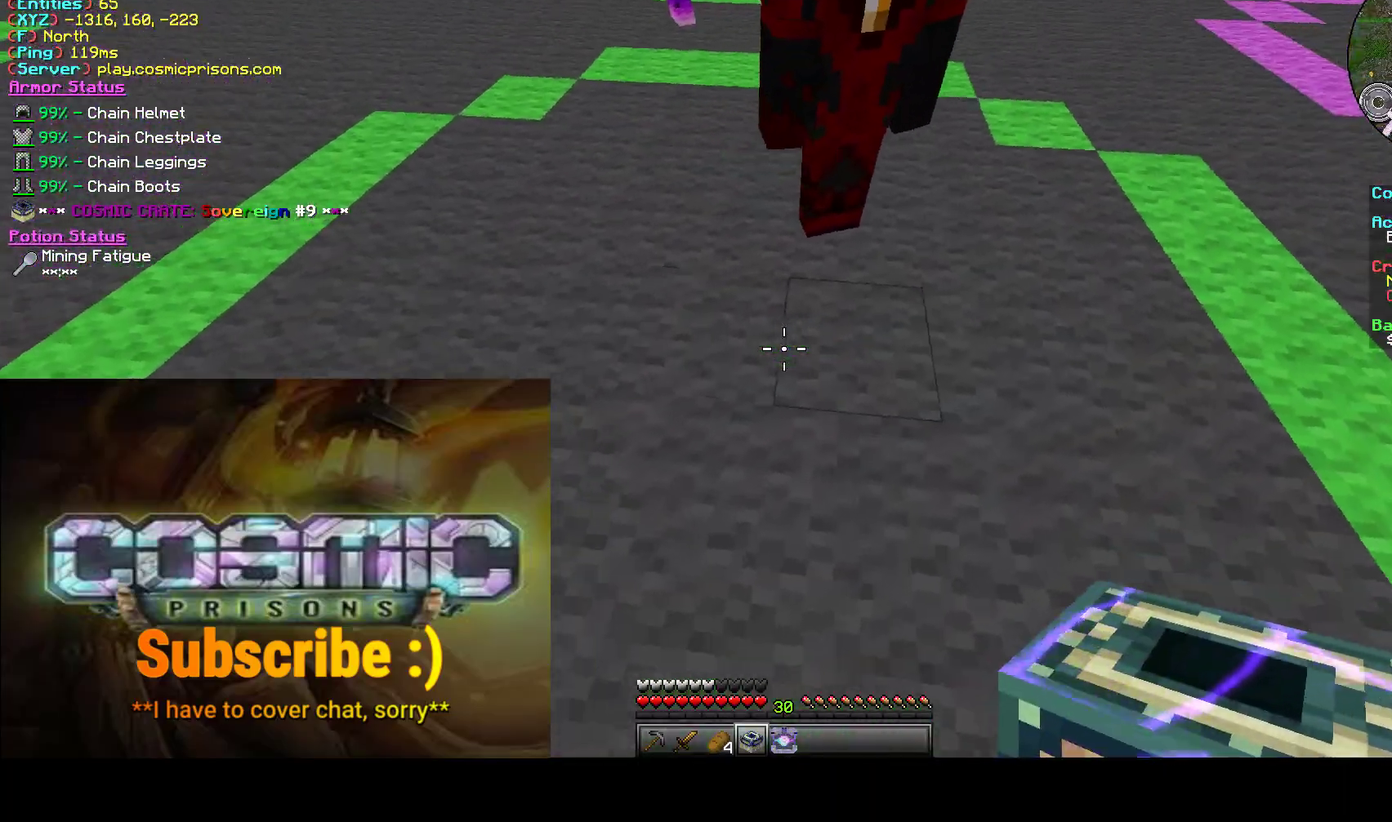
{"keys": ["a"], "mouse": [], "events": [[50, "s", "down"], [117, "a", "down"], [183, "s", "up"]]}
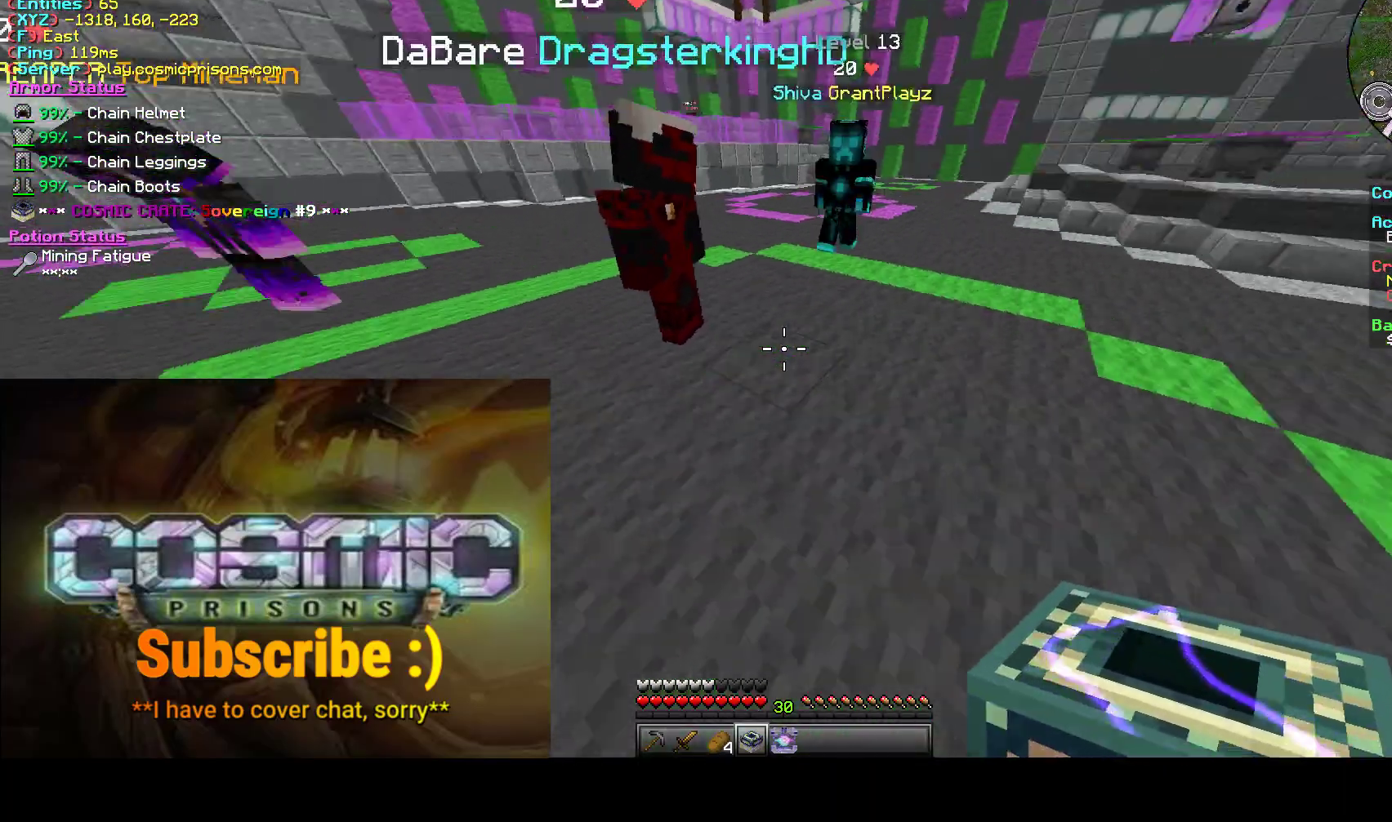
{"keys": [], "mouse": [], "events": [[300, "a", "up"]]}
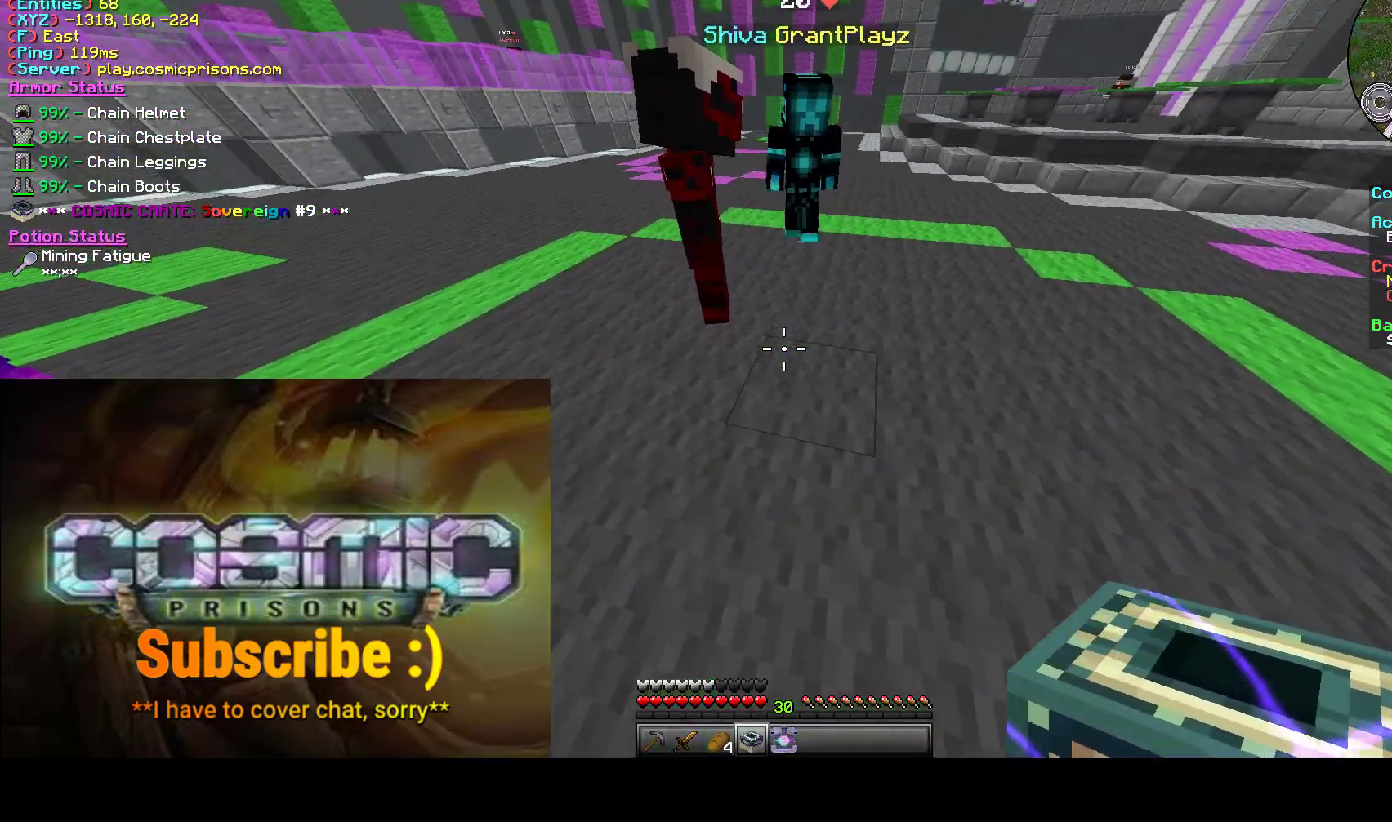
{"keys": [], "mouse": [], "events": [[317, "d", "down"], [450, "d", "up"]]}
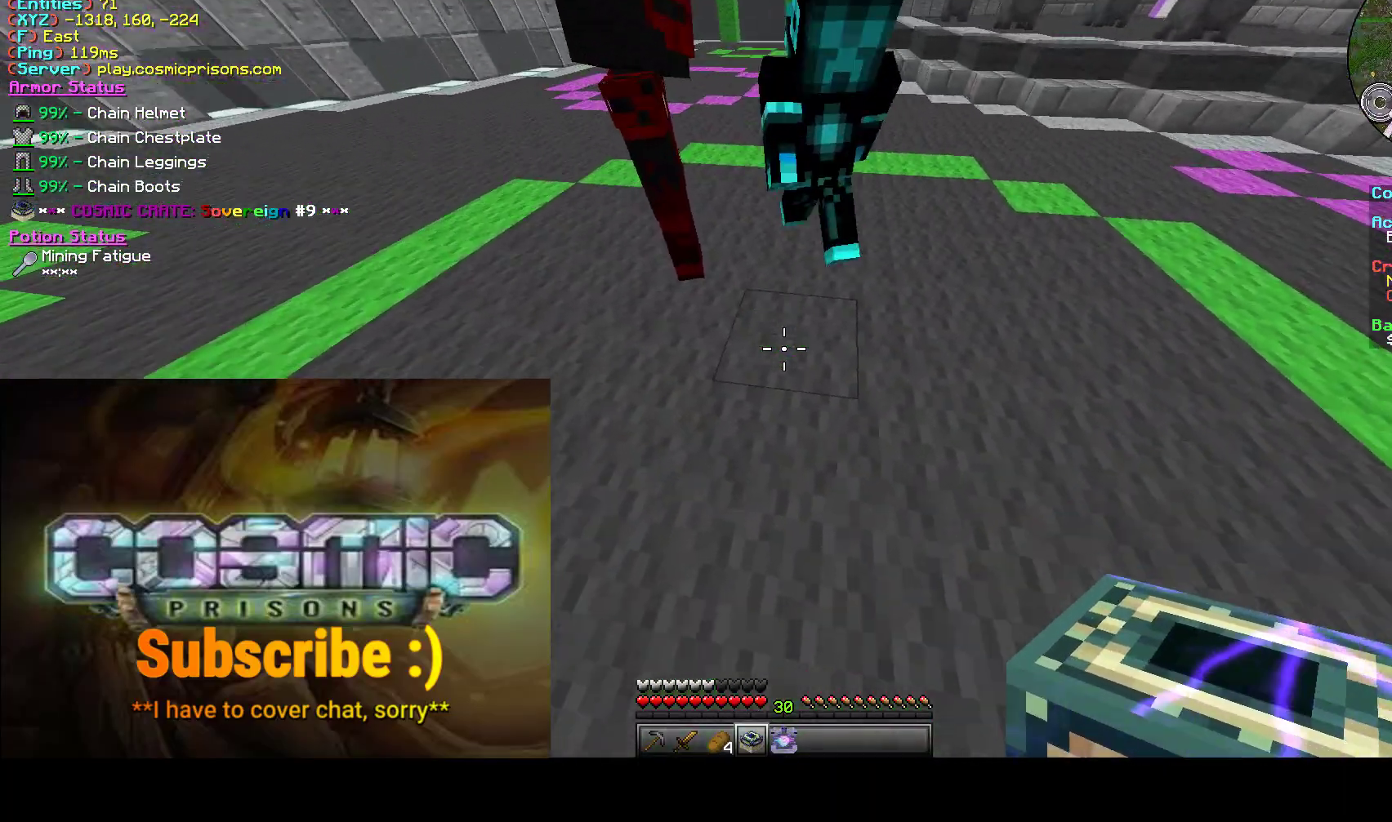
{"keys": [], "mouse": [], "events": [[33, "a", "down"], [133, "a", "up"]]}
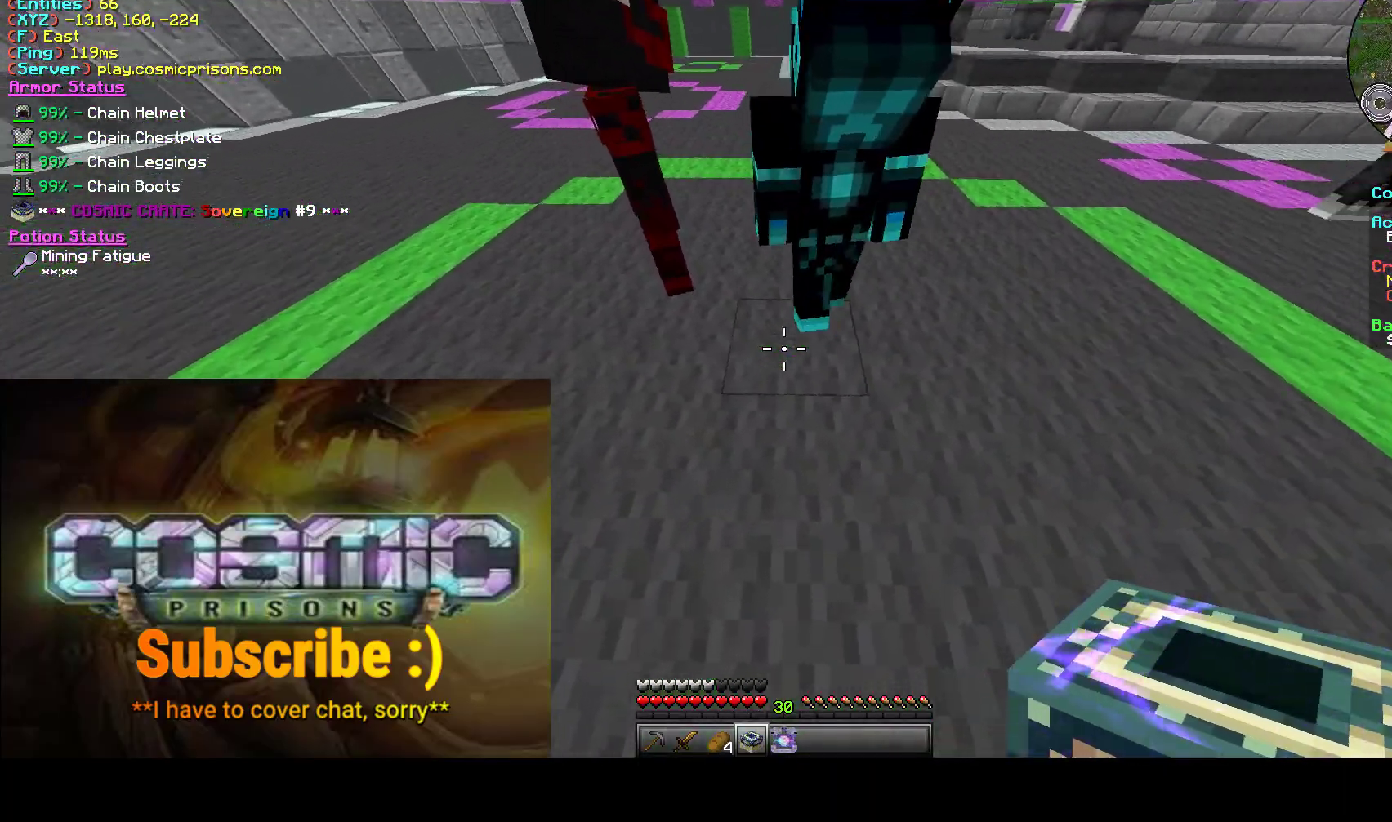
{"keys": [], "mouse": [], "events": [[350, "mouse_right", "down"], [500, "mouse_right", "up"]]}
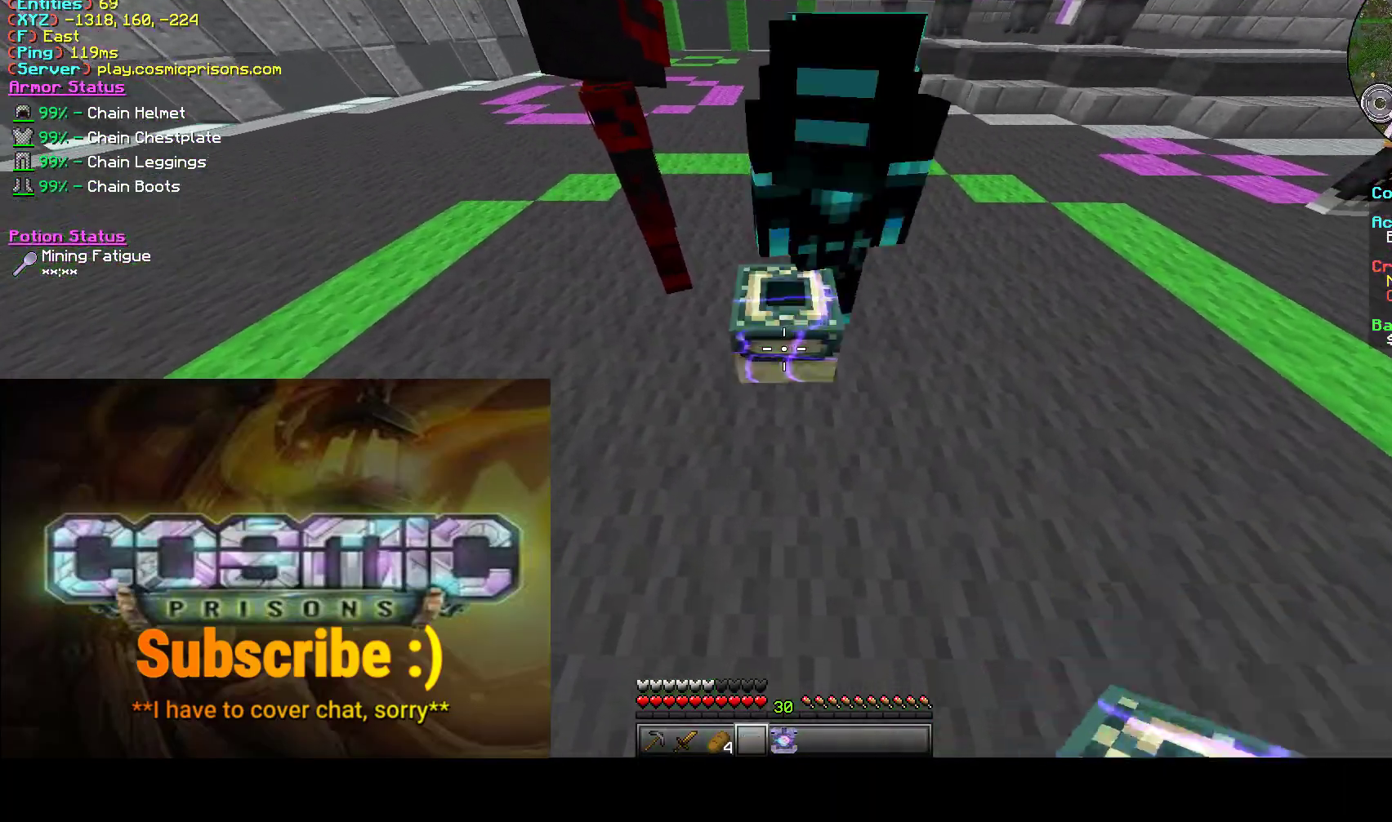
{"keys": [], "mouse": [], "events": []}
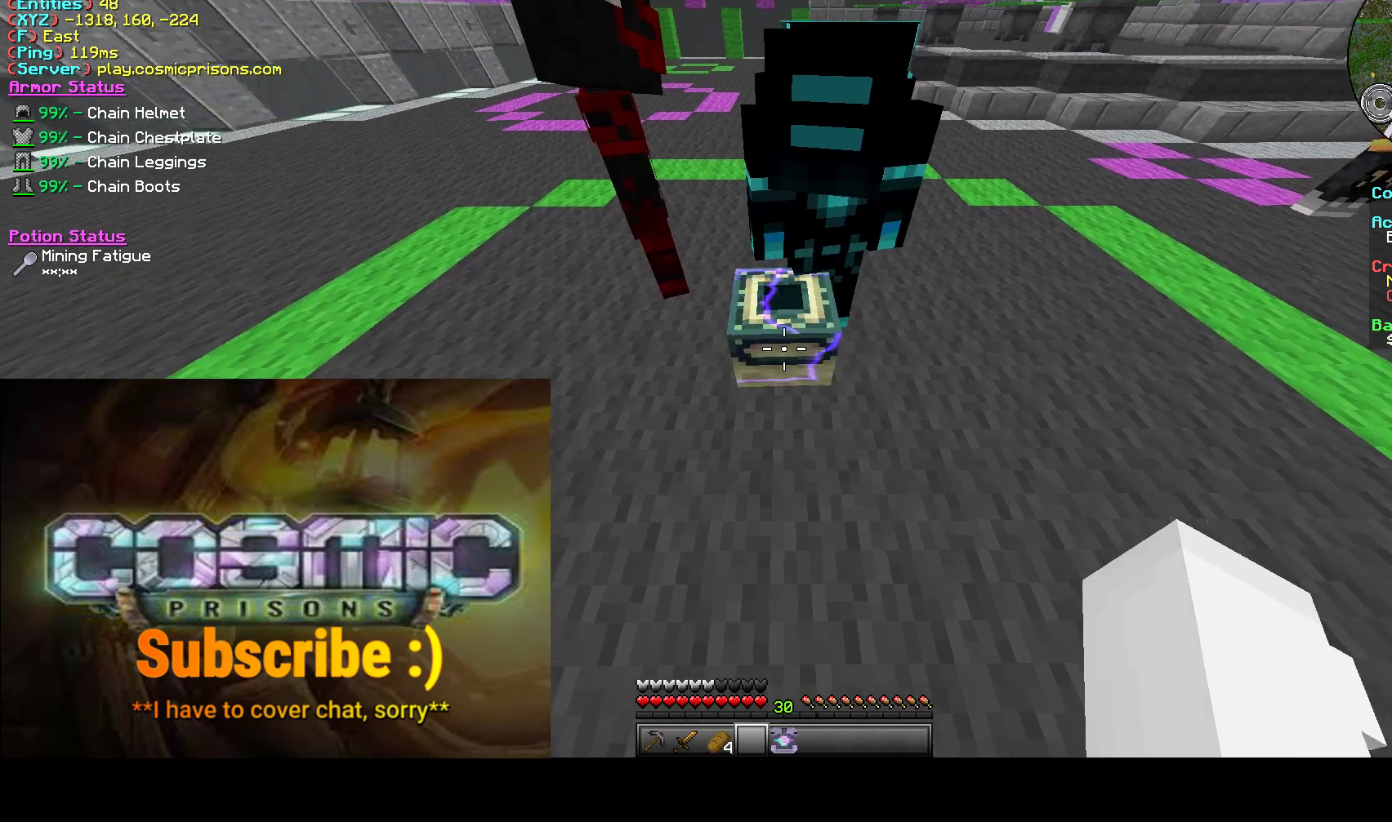
{"keys": ["s"], "mouse": [], "events": [[150, "s", "down"]]}
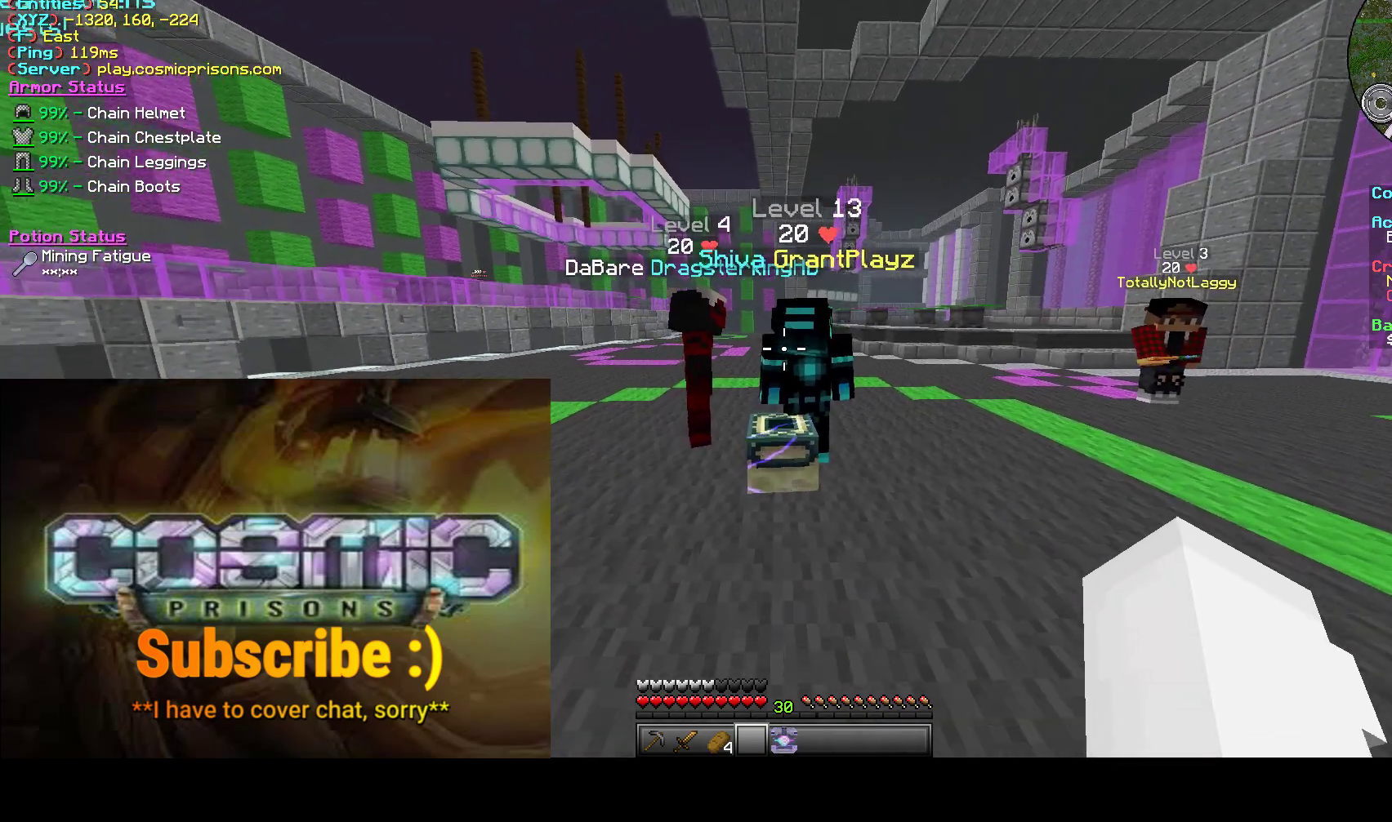
{"keys": [], "mouse": [], "events": [[100, "s", "up"], [167, "s", "down"], [367, "s", "up"]]}
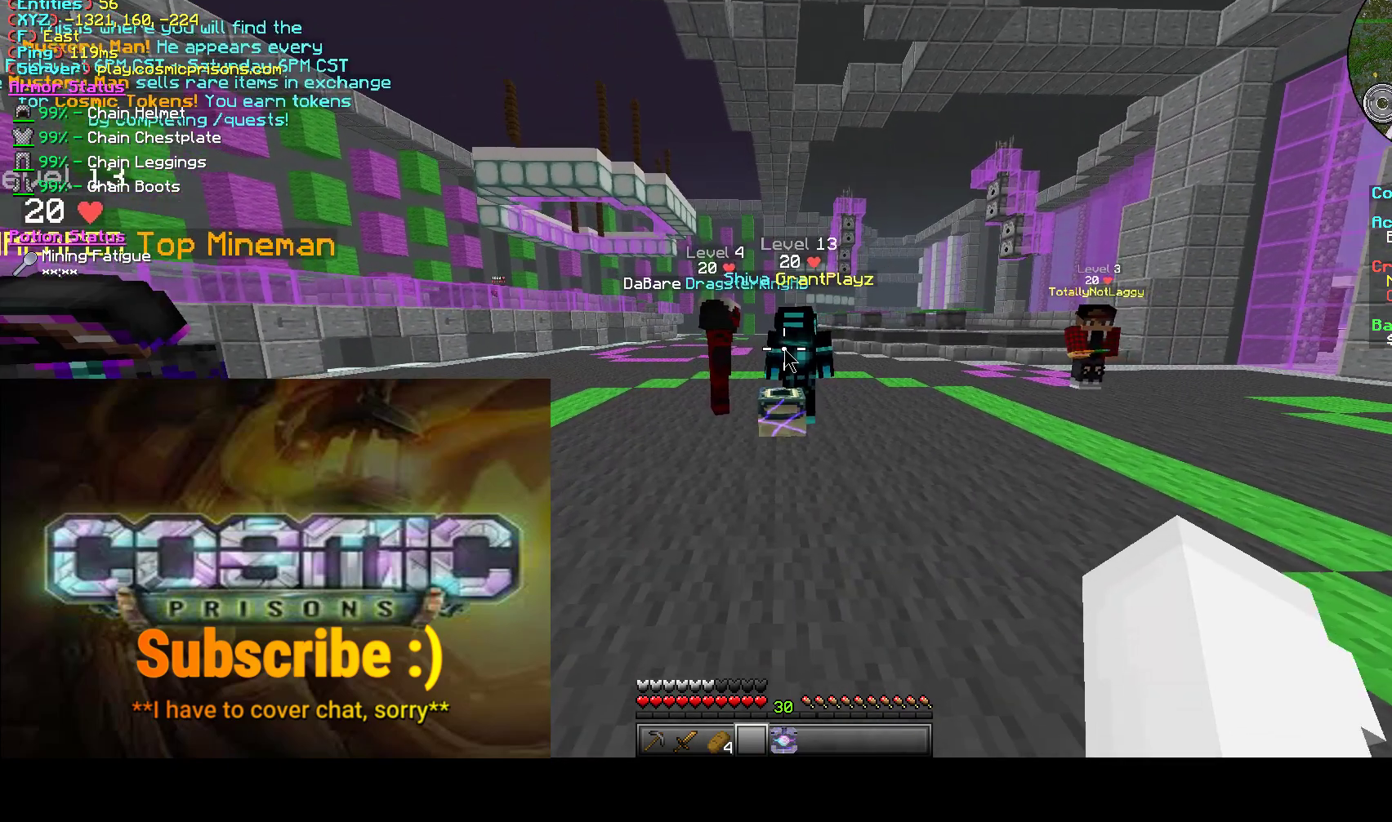
{"keys": [], "mouse": [], "events": []}
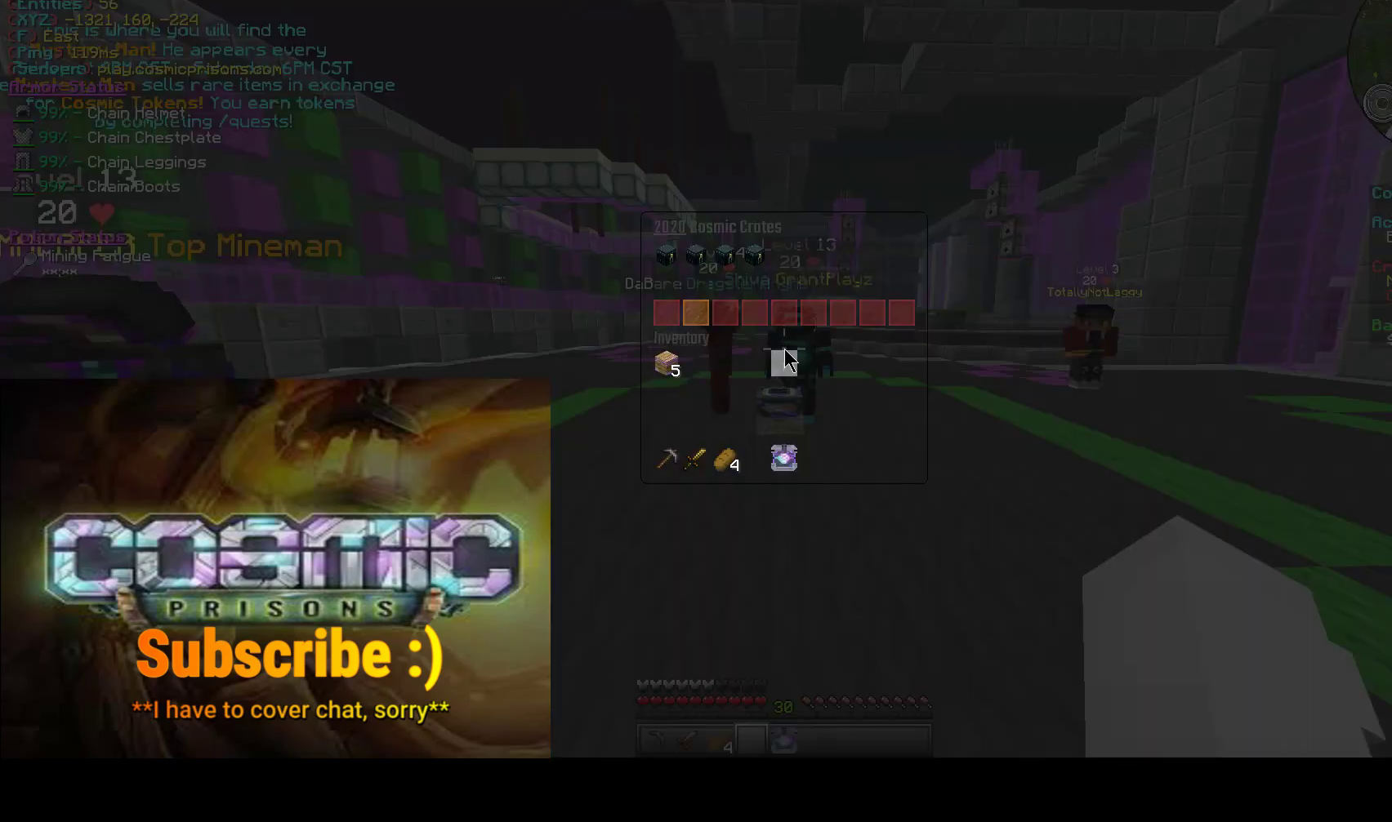
{"keys": [], "mouse": [], "events": []}
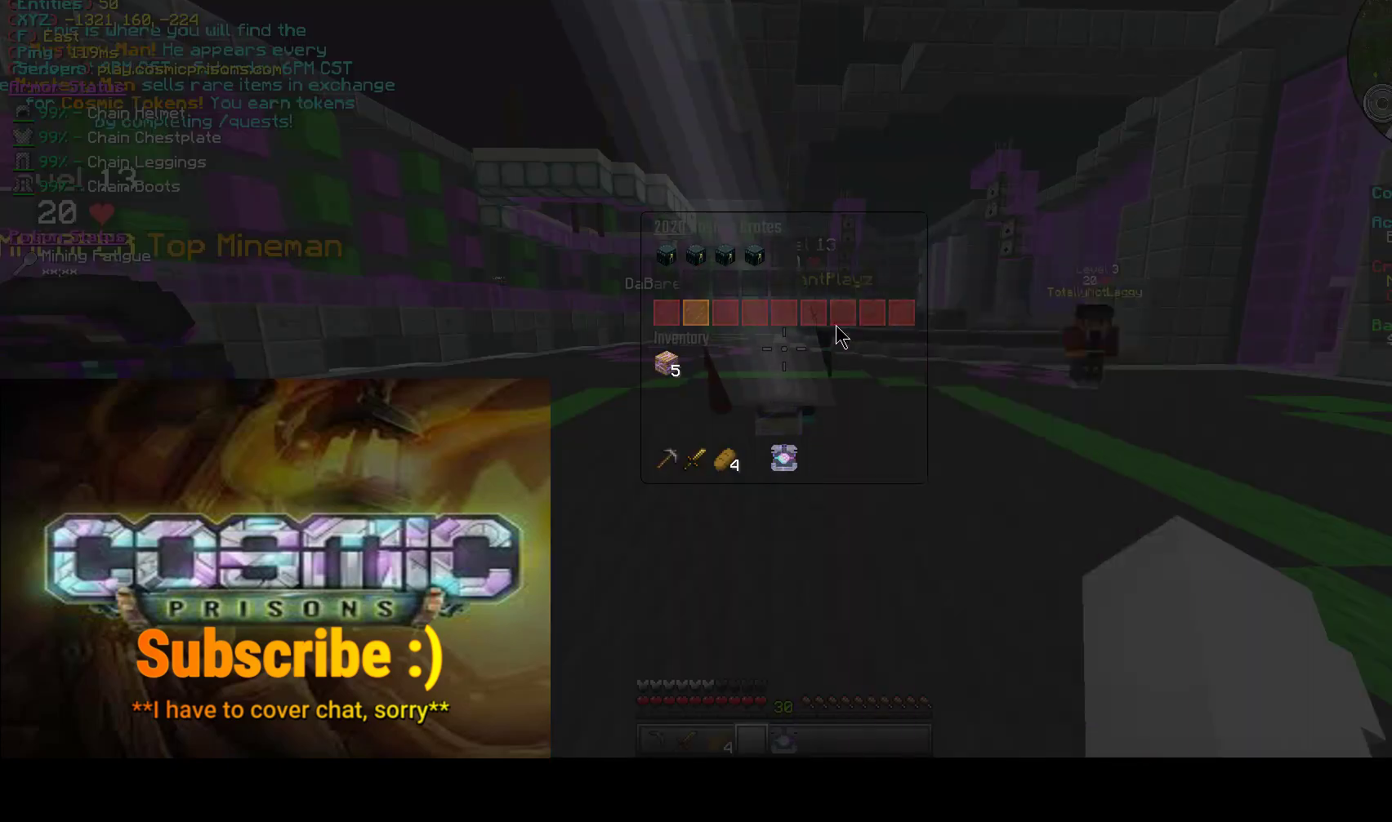
{"keys": [], "mouse": [], "events": []}
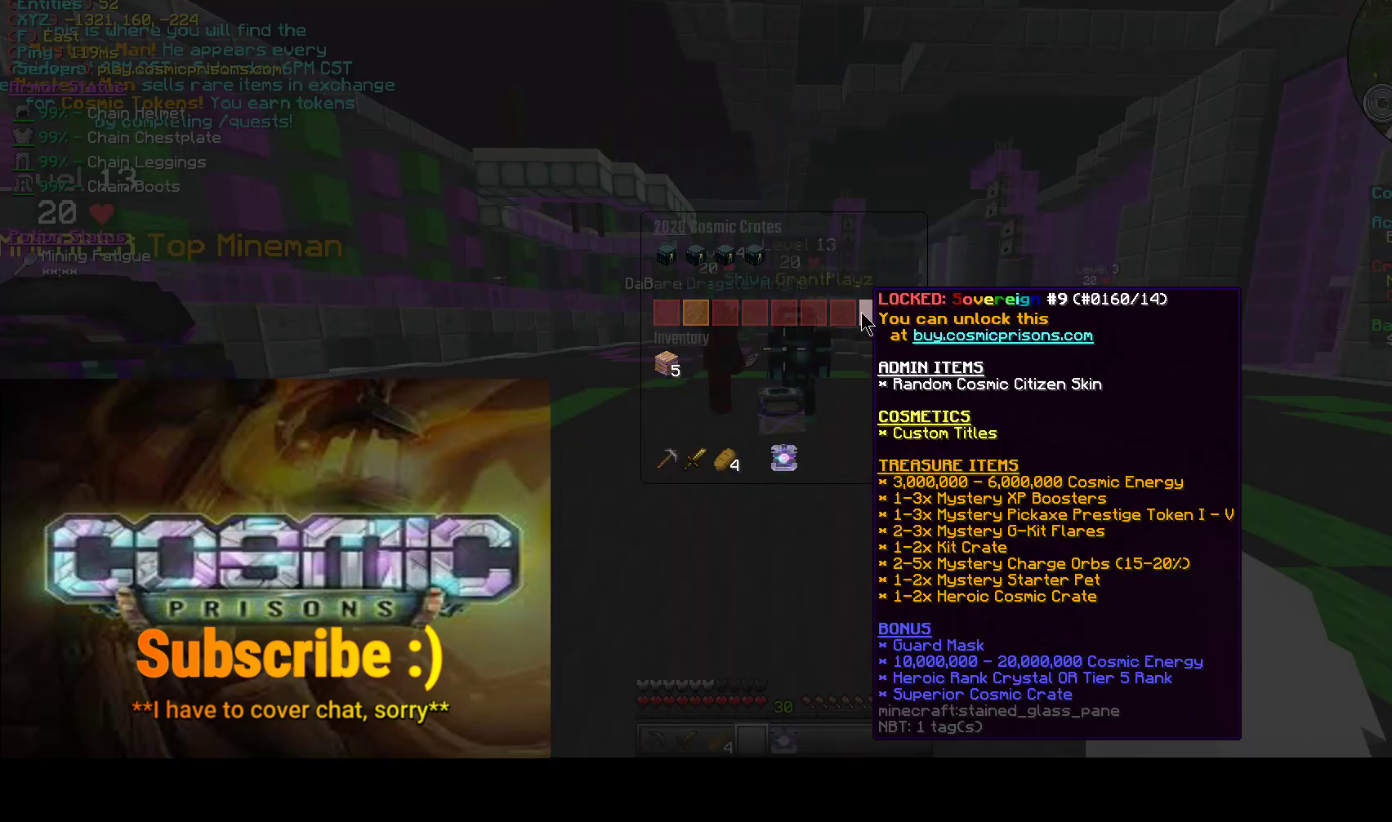
{"keys": [], "mouse": [], "events": []}